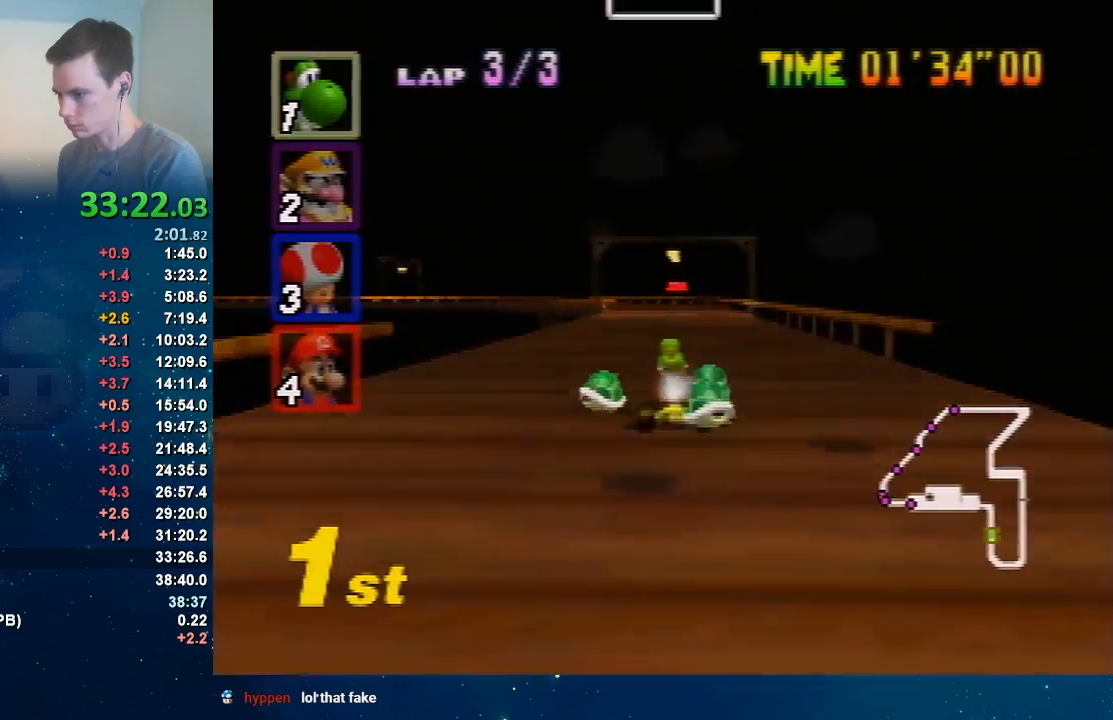
Gameplay with a controller (Nintendo layout); each line is a JSON object with the inputs held at the frame after it. "events" lists button and stick changes between this image and that frame as [ms after this image, input, new state], when the widget could be followed in between. Not read: L3 R1 R3 Z.
{"buttons": ["A"], "left_stick": "right", "events": [[133, "left_stick", "center"], [200, "left_stick", "right"]]}
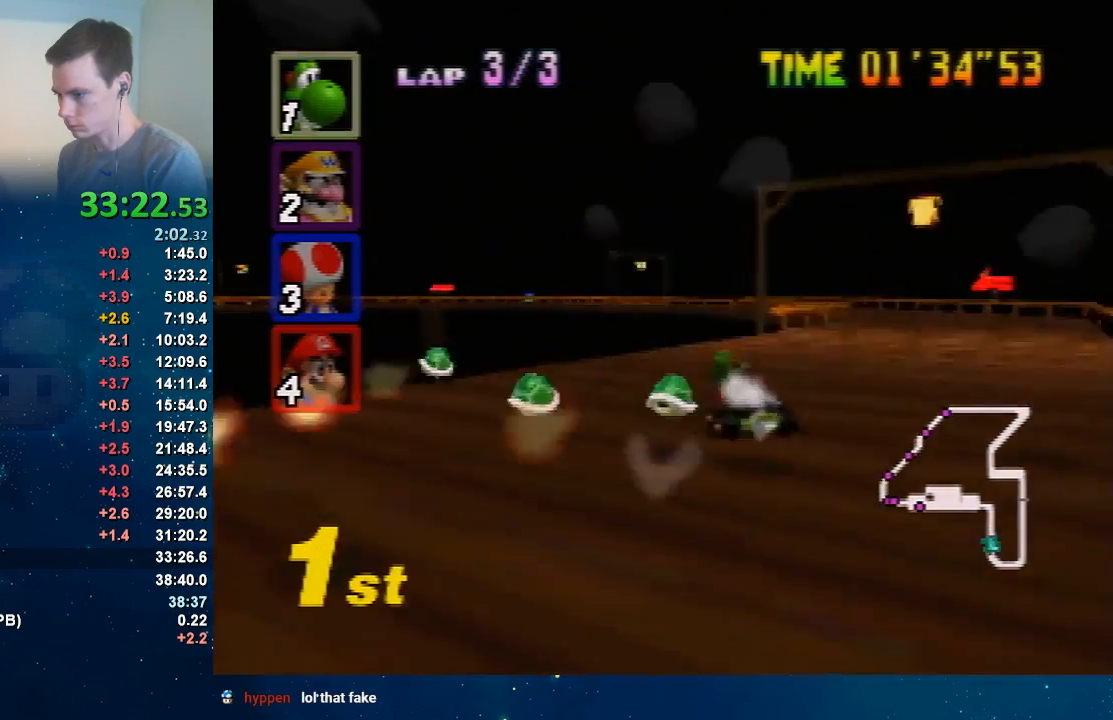
{"buttons": ["A"], "left_stick": "right", "events": [[200, "left_stick", "left"], [300, "left_stick", "right"]]}
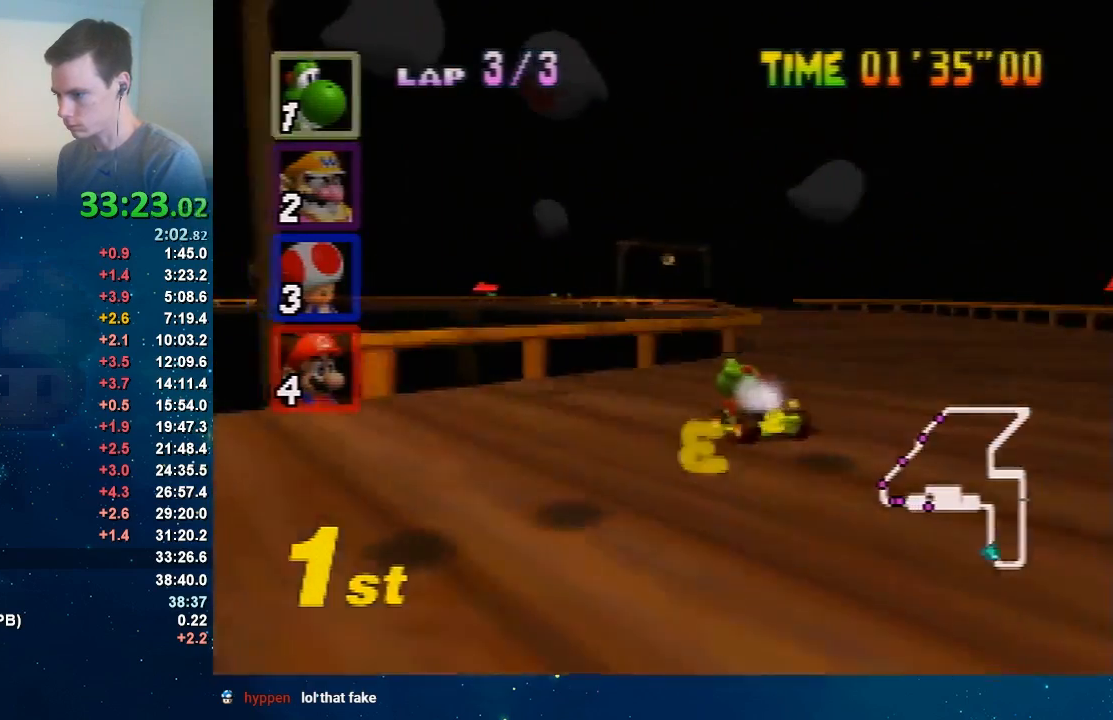
{"buttons": ["A"], "left_stick": "left", "events": [[33, "left_stick", "left"], [166, "left_stick", "up-right"], [266, "left_stick", "left"]]}
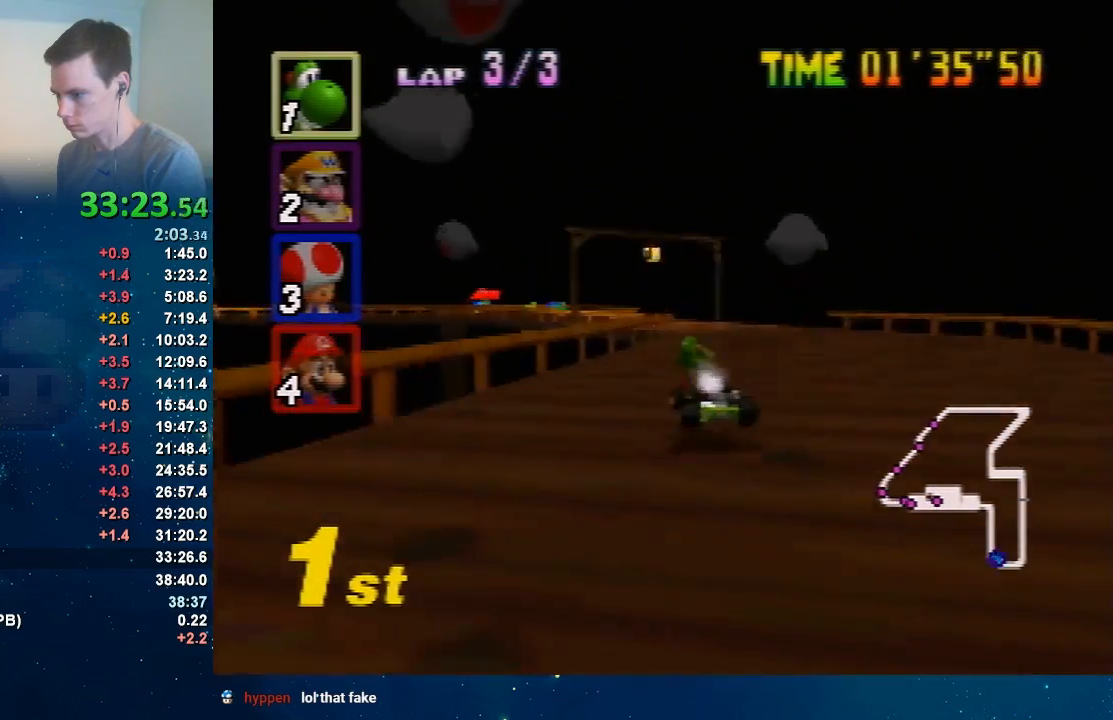
{"buttons": ["A"], "left_stick": "left", "events": []}
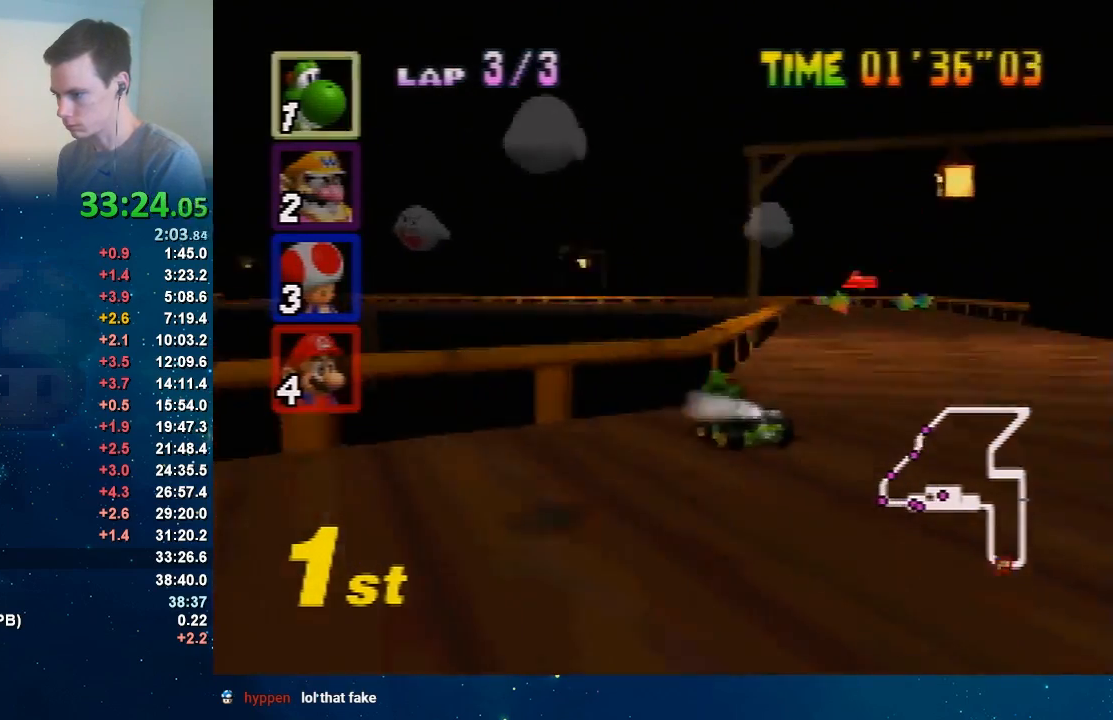
{"buttons": ["A"], "left_stick": "up-right", "events": [[66, "left_stick", "right"], [433, "left_stick", "up-left"], [500, "left_stick", "up-right"]]}
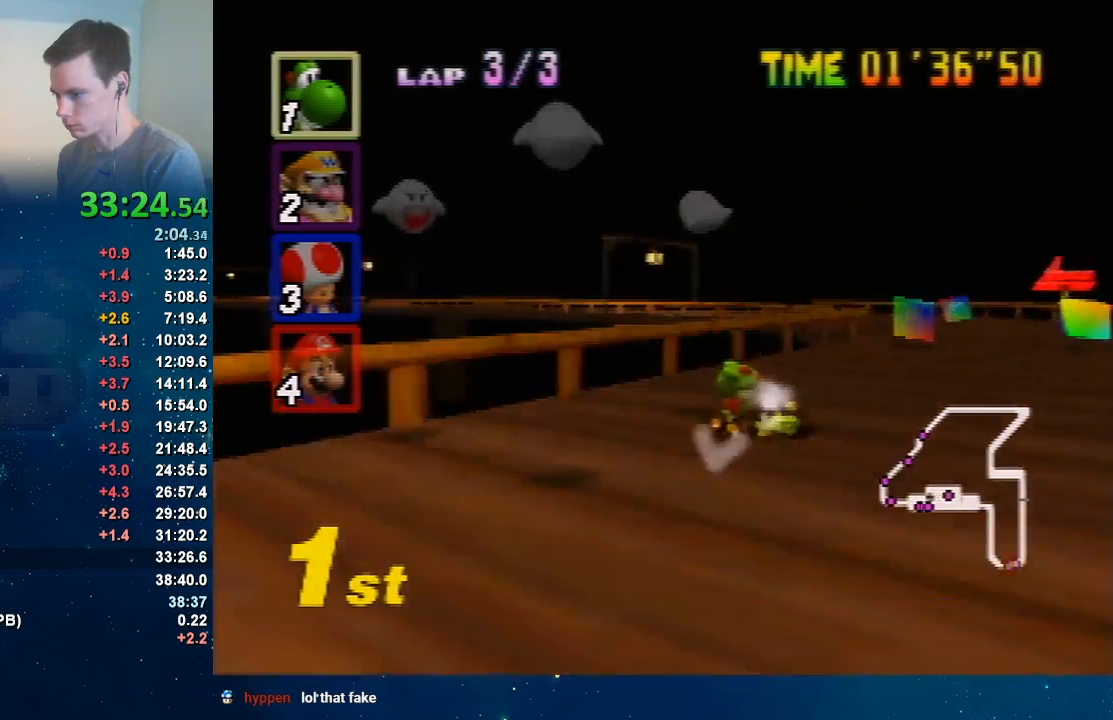
{"buttons": ["A"], "left_stick": "left", "events": [[167, "left_stick", "left"]]}
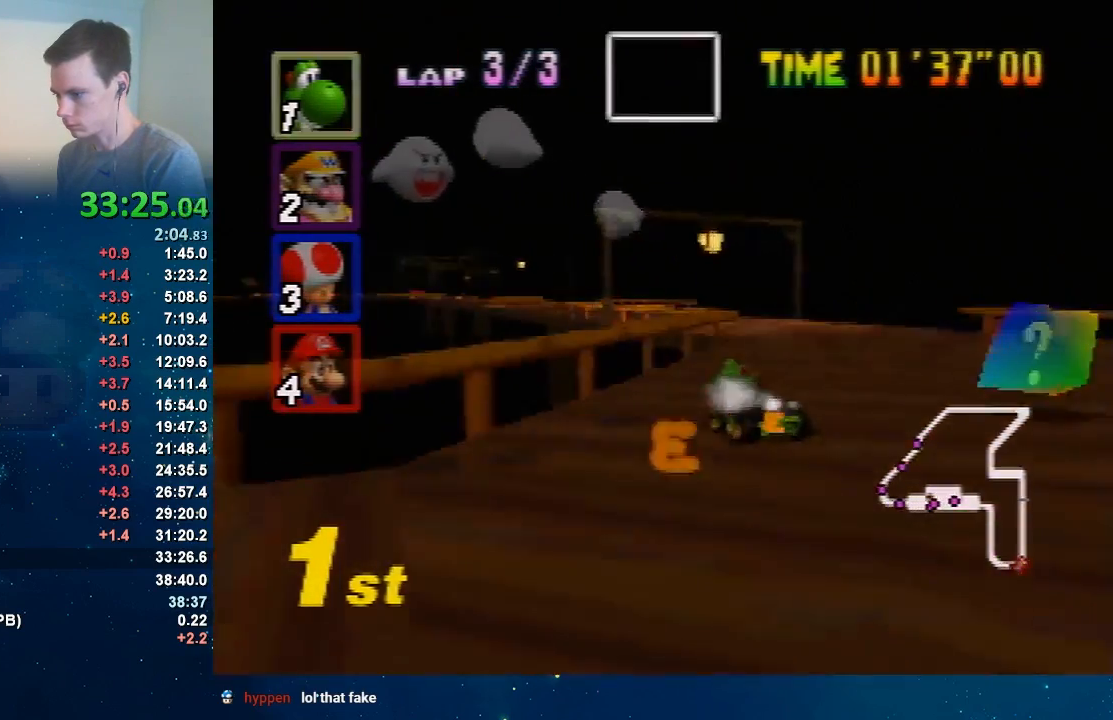
{"buttons": ["A"], "left_stick": "right", "events": [[433, "left_stick", "right"]]}
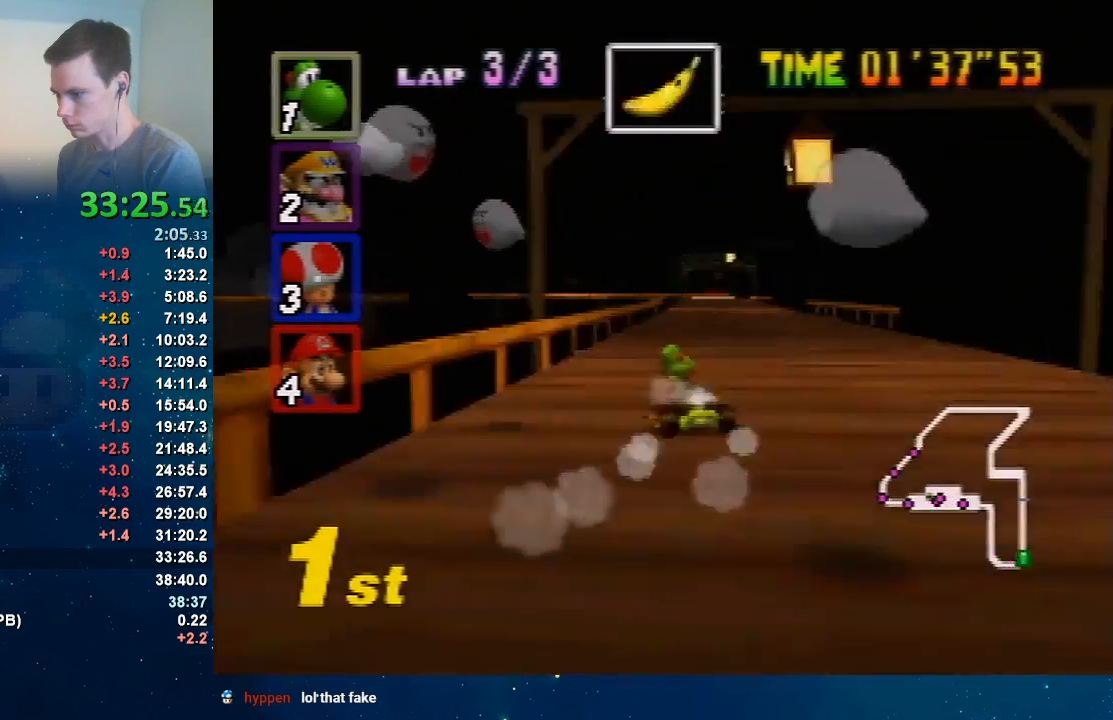
{"buttons": ["A"], "left_stick": "left", "events": [[167, "left_stick", "up-left"], [234, "left_stick", "center"], [400, "left_stick", "left"]]}
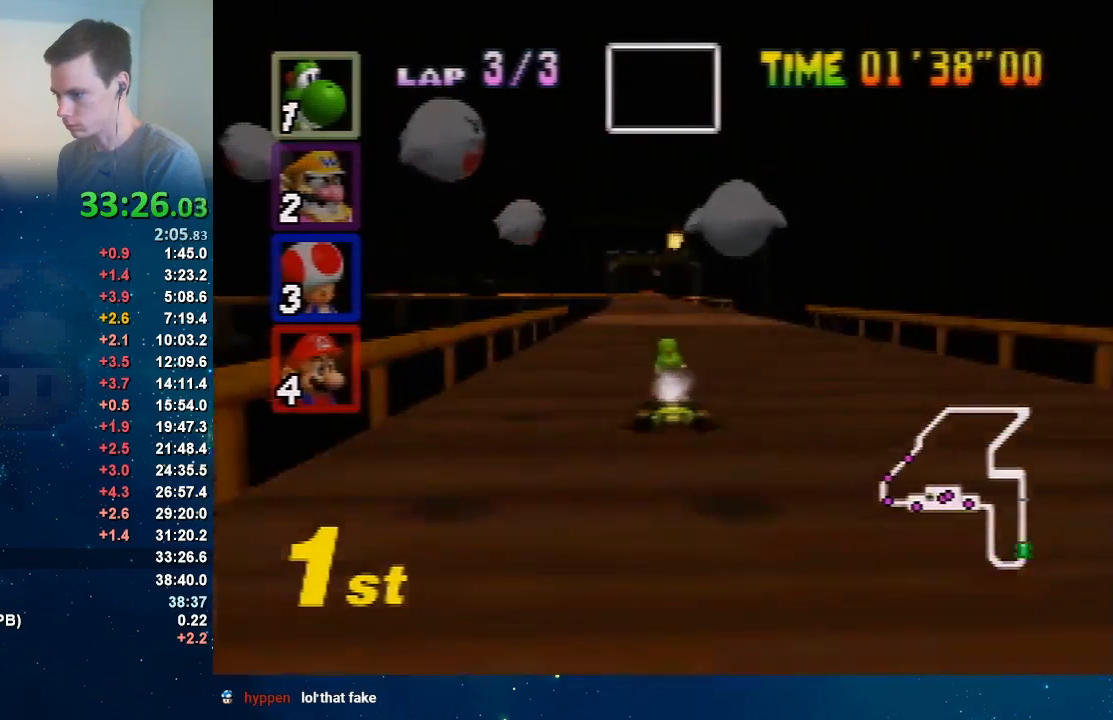
{"buttons": ["A"], "left_stick": "right", "events": [[200, "left_stick", "right"]]}
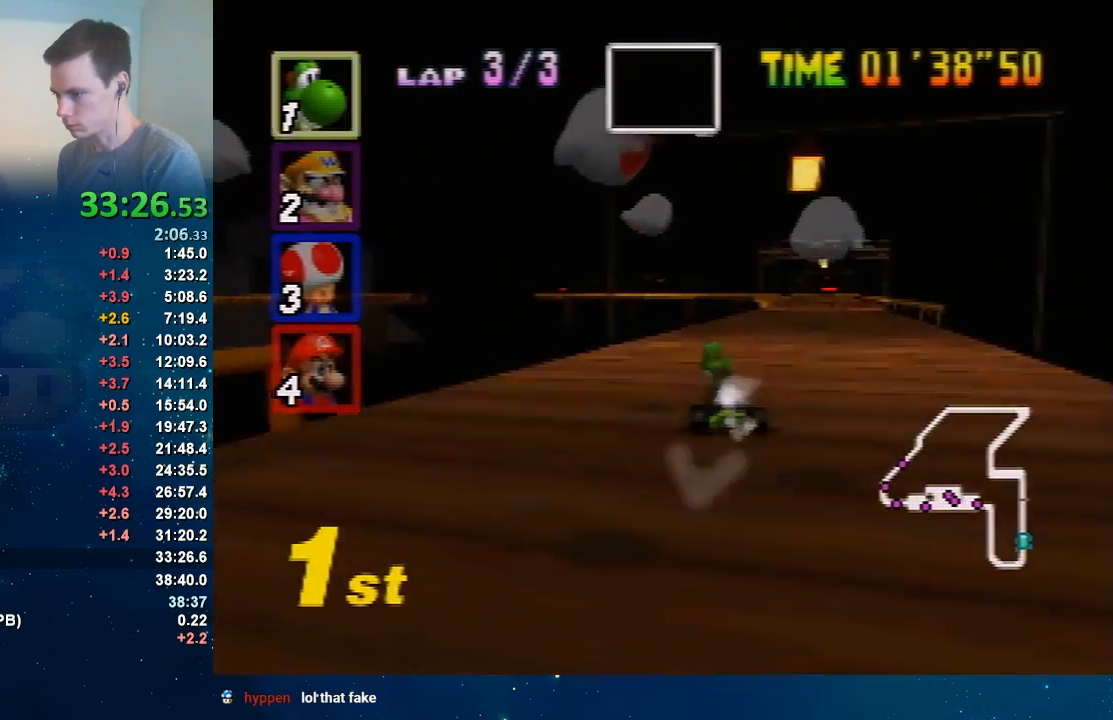
{"buttons": ["A"], "left_stick": "right", "events": [[100, "left_stick", "up"], [200, "left_stick", "up-right"], [334, "left_stick", "up-left"], [434, "left_stick", "right"]]}
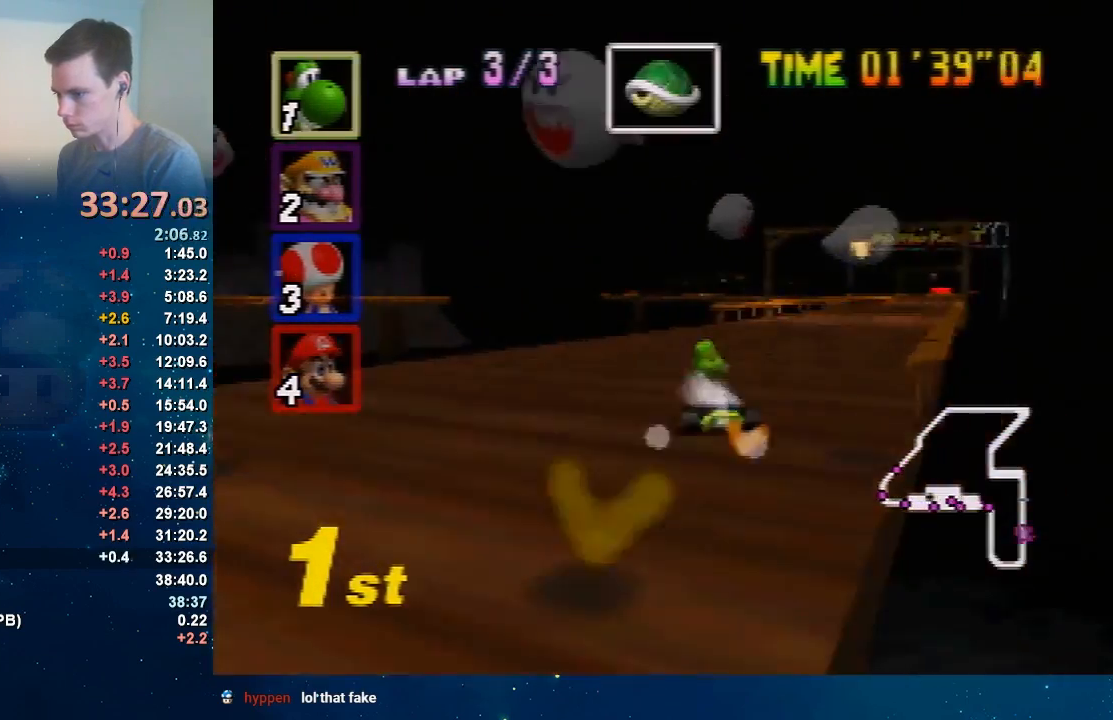
{"buttons": ["A"], "left_stick": "center", "events": [[401, "left_stick", "left"], [501, "left_stick", "center"]]}
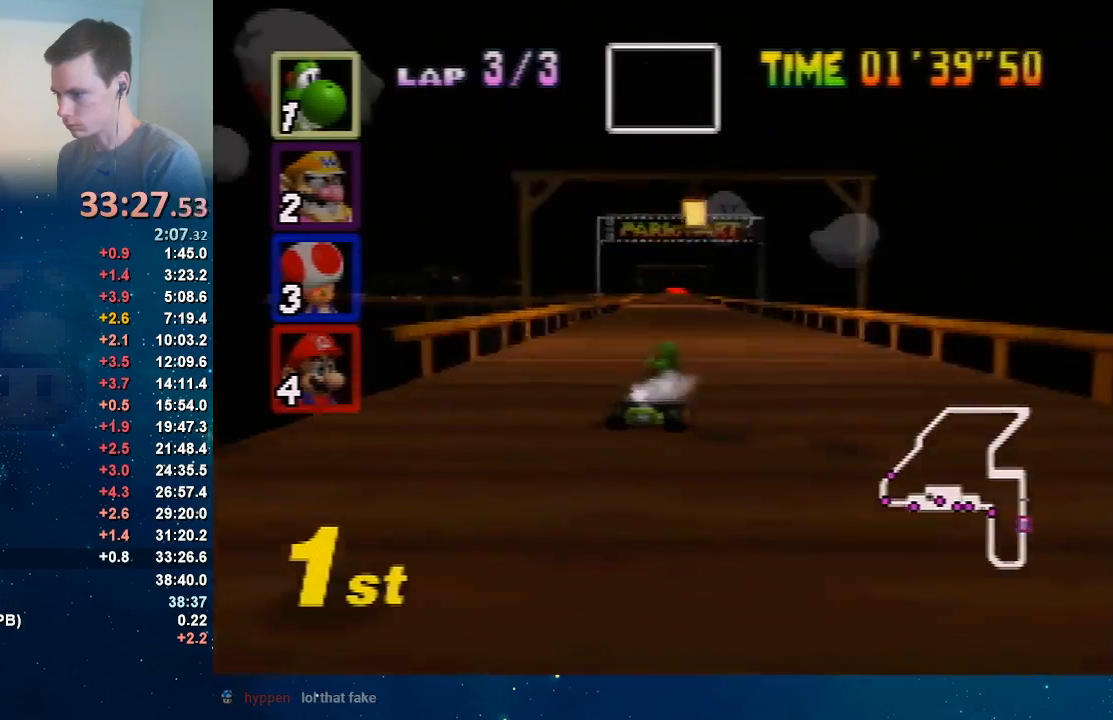
{"buttons": ["A"], "left_stick": "center", "events": []}
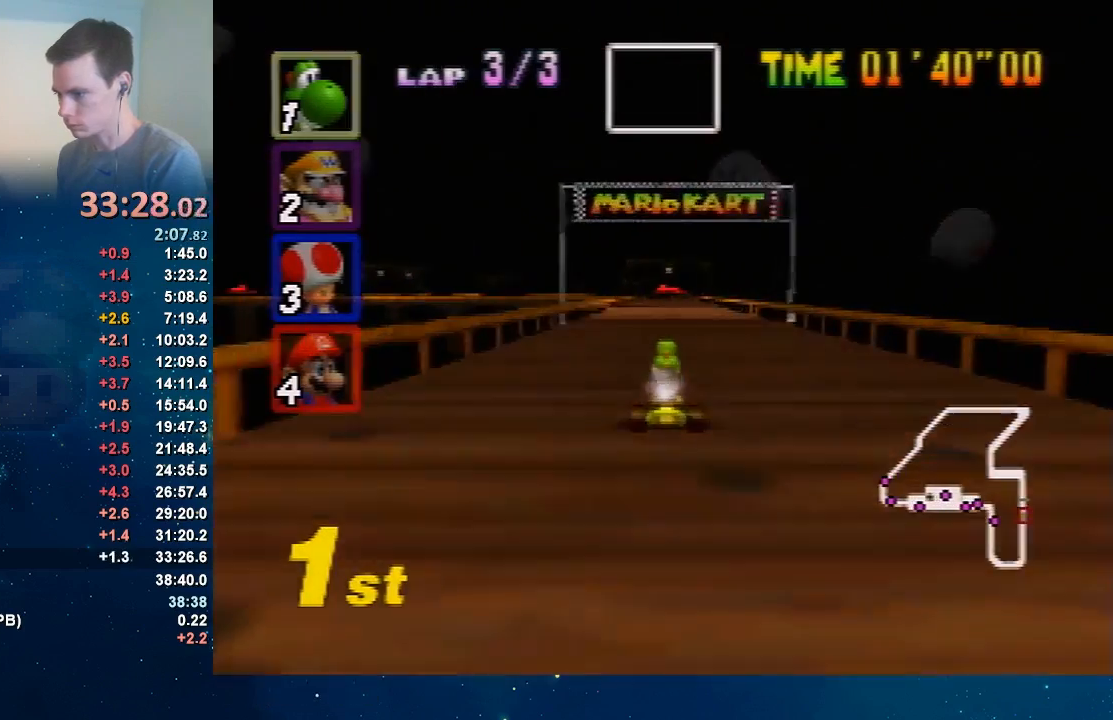
{"buttons": ["A"], "left_stick": "center", "events": []}
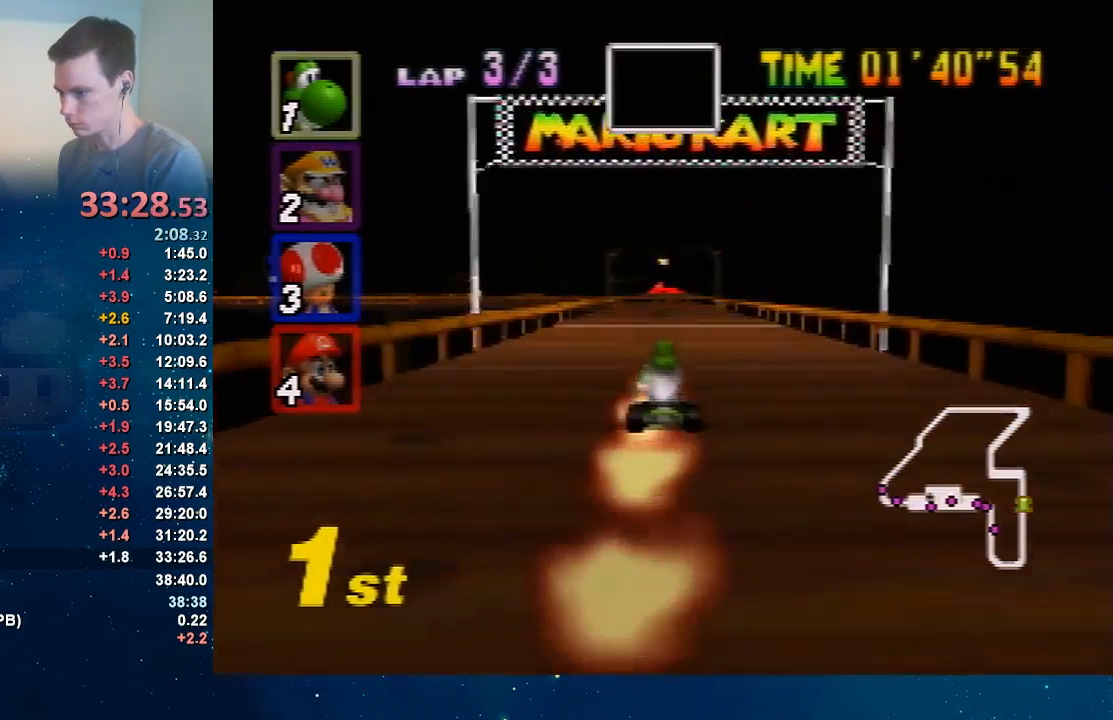
{"buttons": ["A"], "left_stick": "center", "events": []}
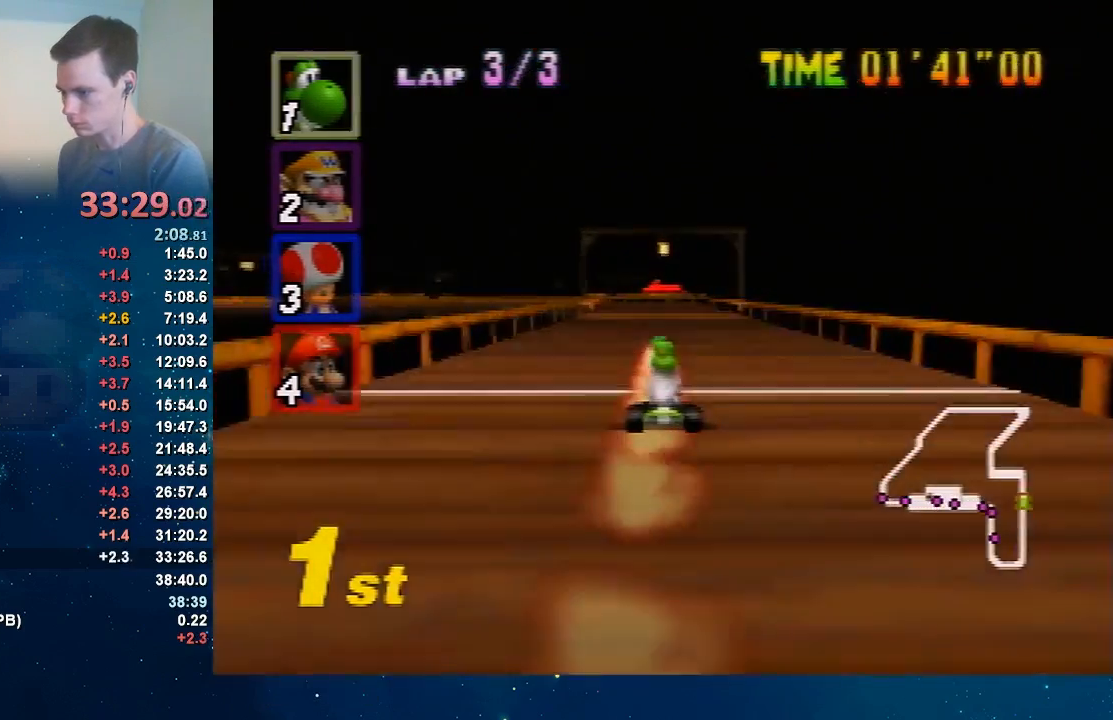
{"buttons": ["A"], "left_stick": "center", "events": []}
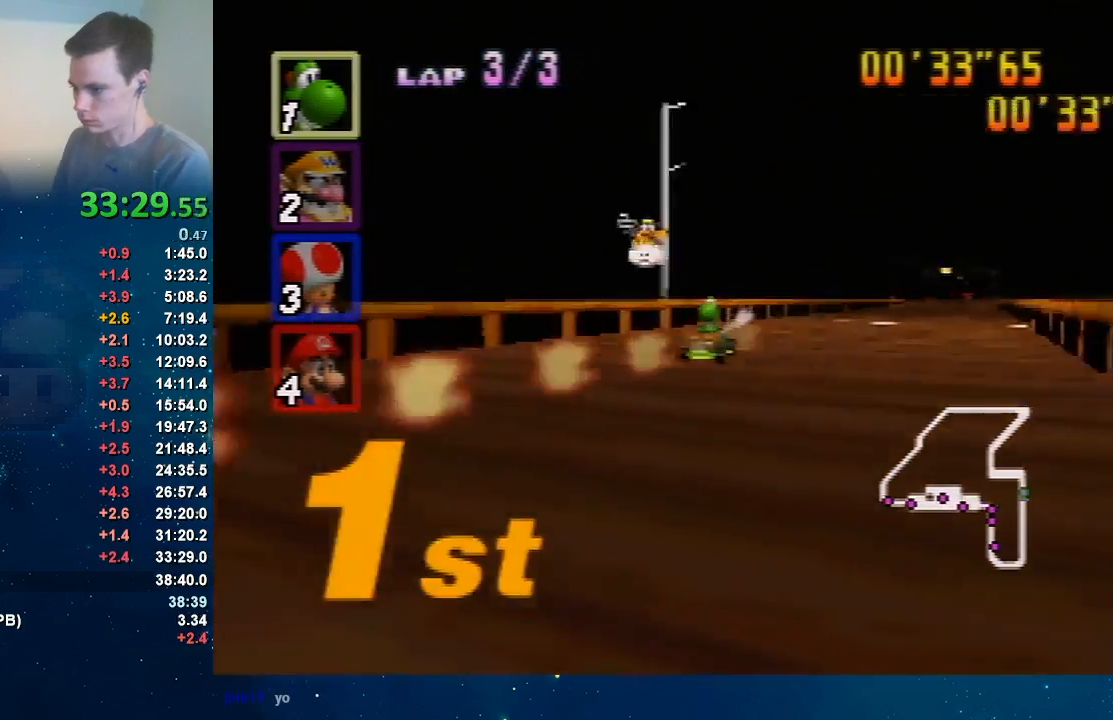
{"buttons": ["A"], "left_stick": "center", "events": []}
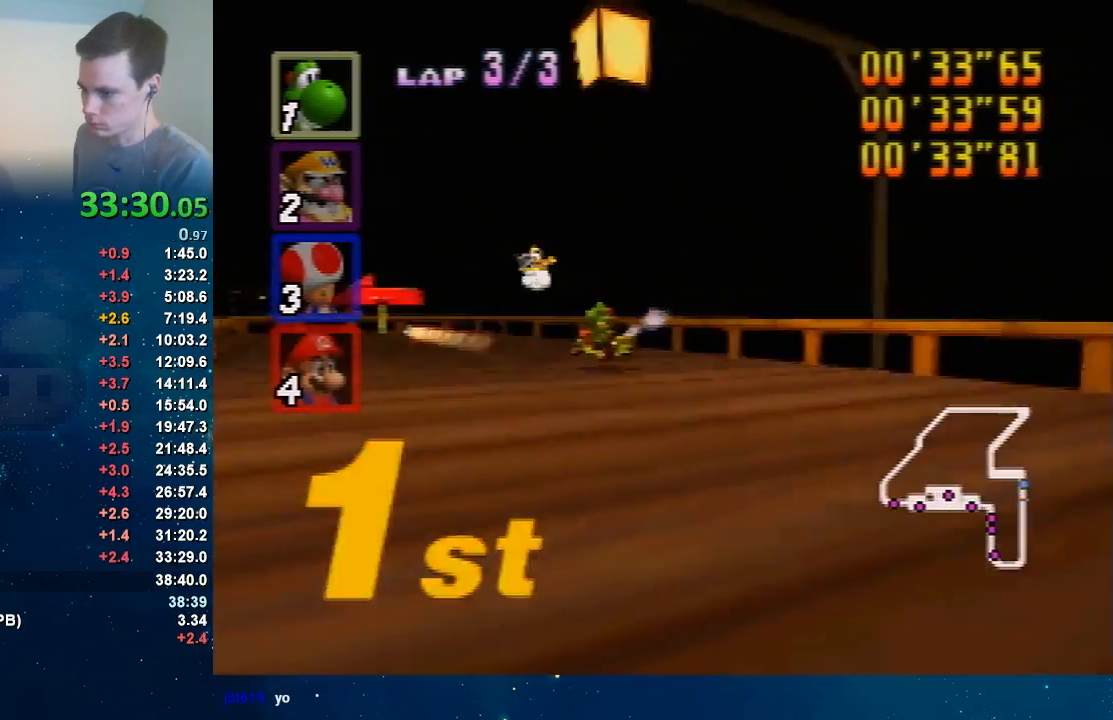
{"buttons": ["A"], "left_stick": "center", "events": []}
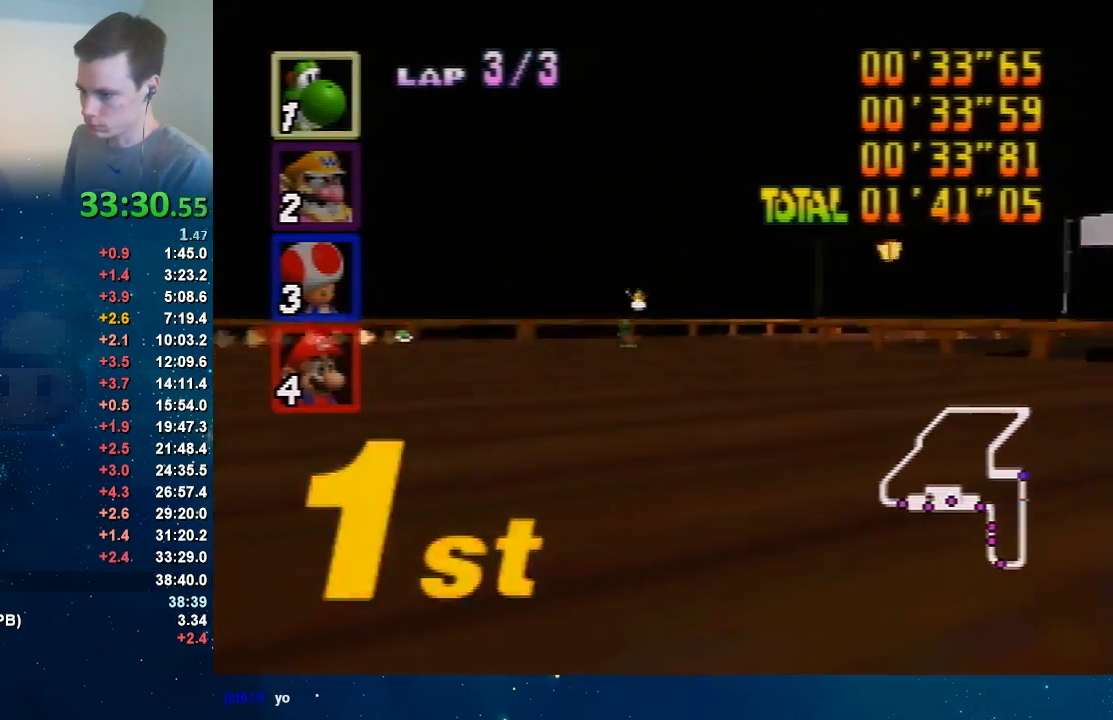
{"buttons": ["A"], "left_stick": "center", "events": []}
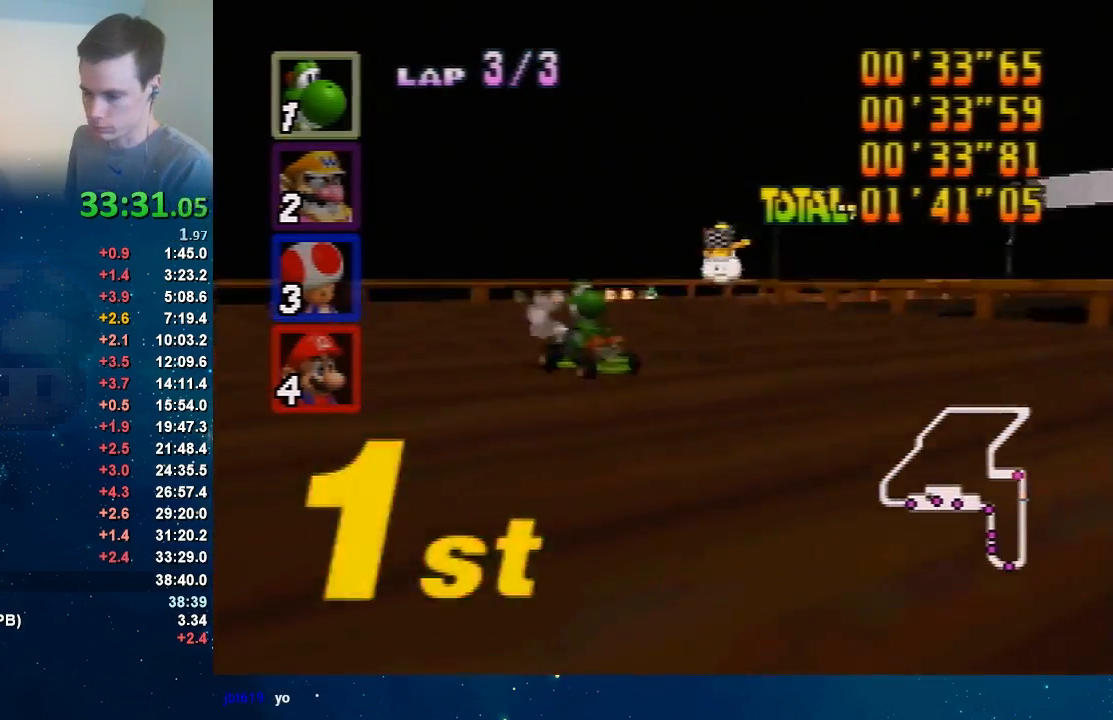
{"buttons": ["A"], "left_stick": "center", "events": []}
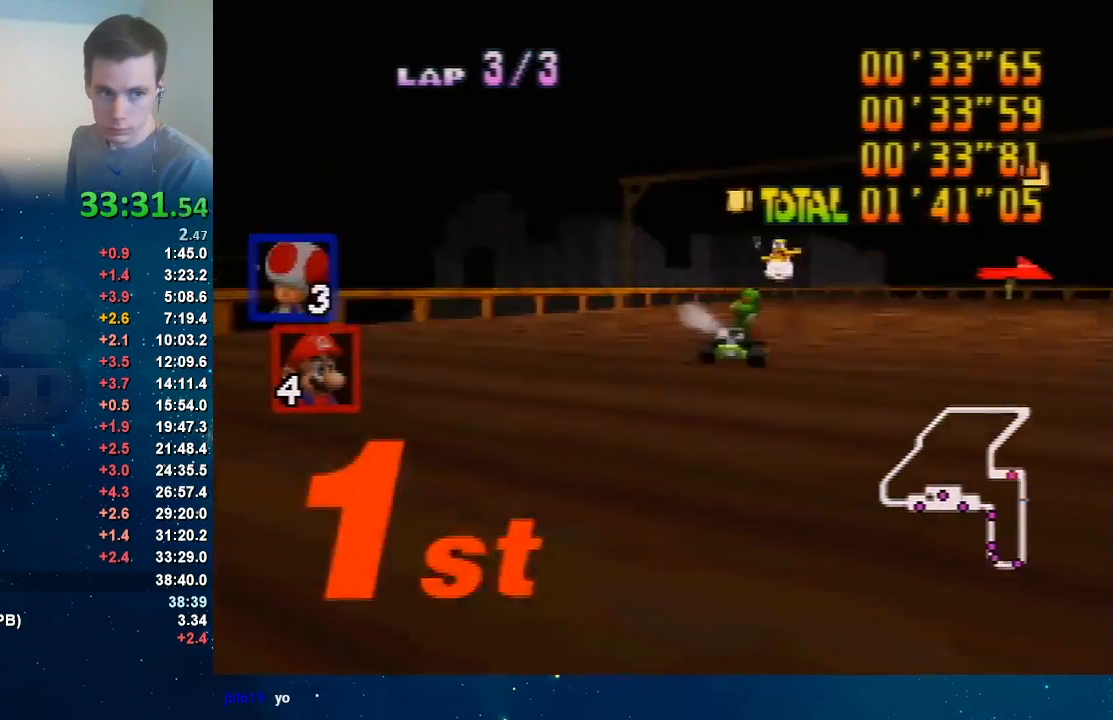
{"buttons": ["A"], "left_stick": "center", "events": []}
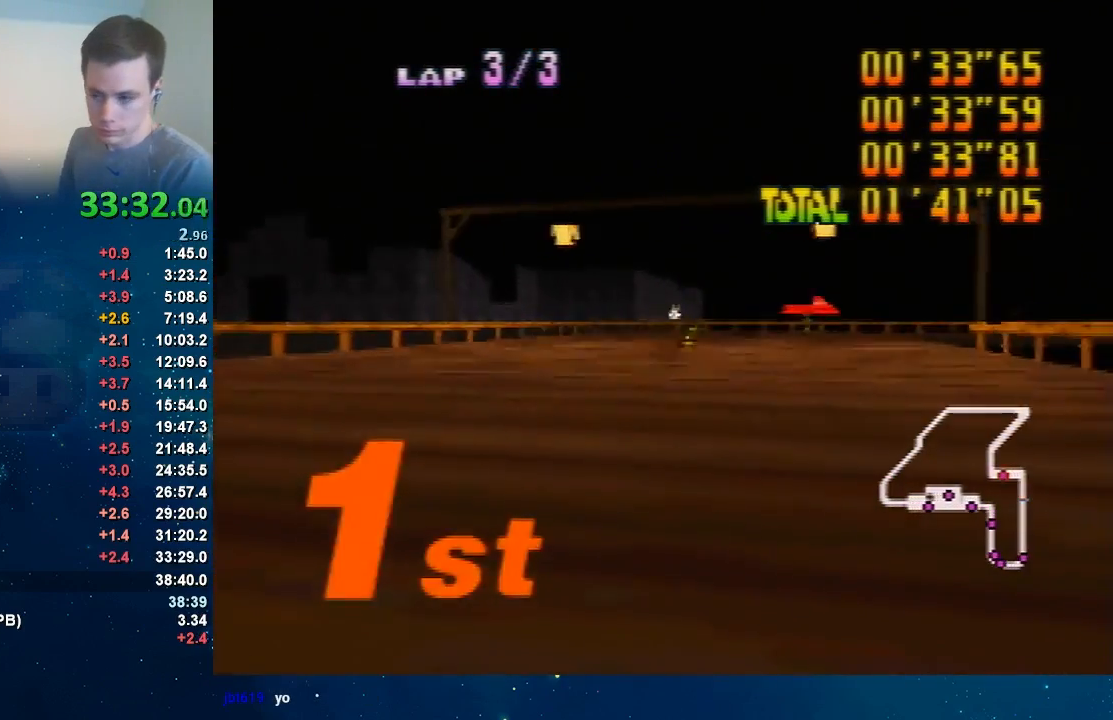
{"buttons": ["A"], "left_stick": "center", "events": []}
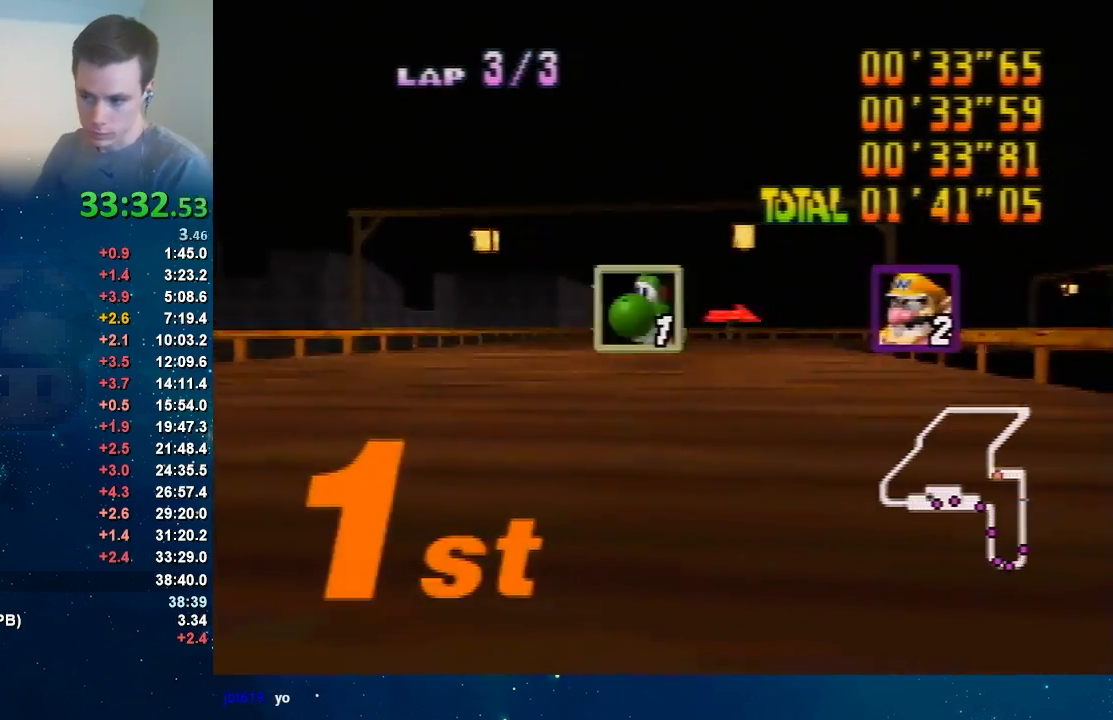
{"buttons": ["A"], "left_stick": "center", "events": []}
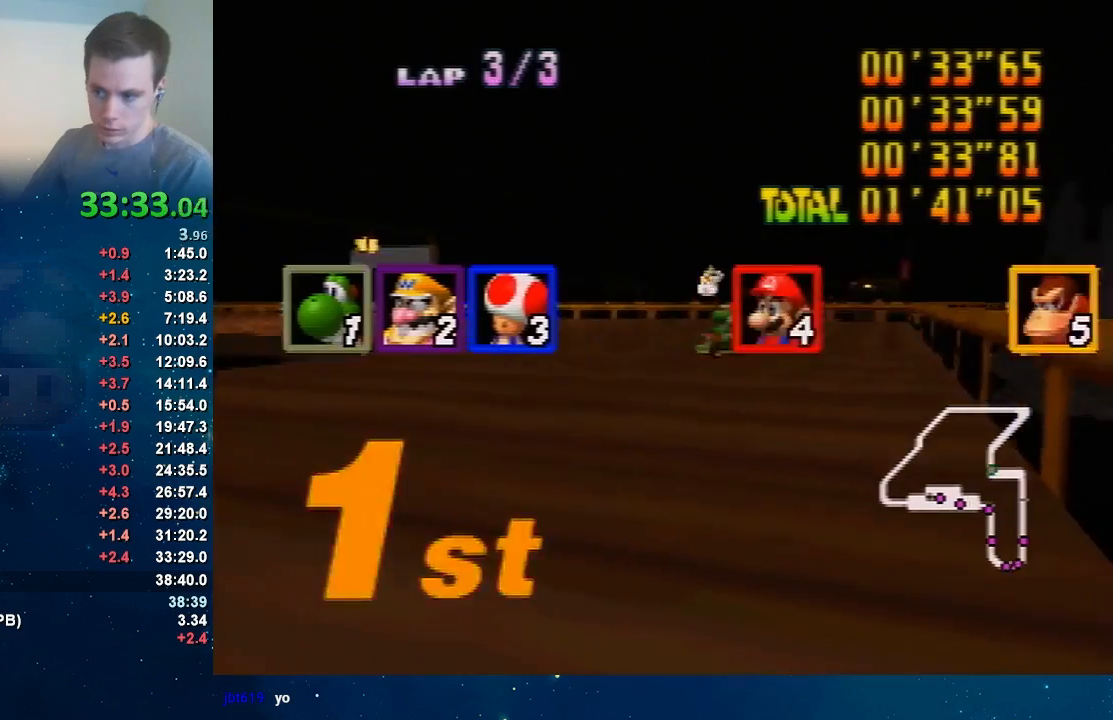
{"buttons": ["A"], "left_stick": "center", "events": []}
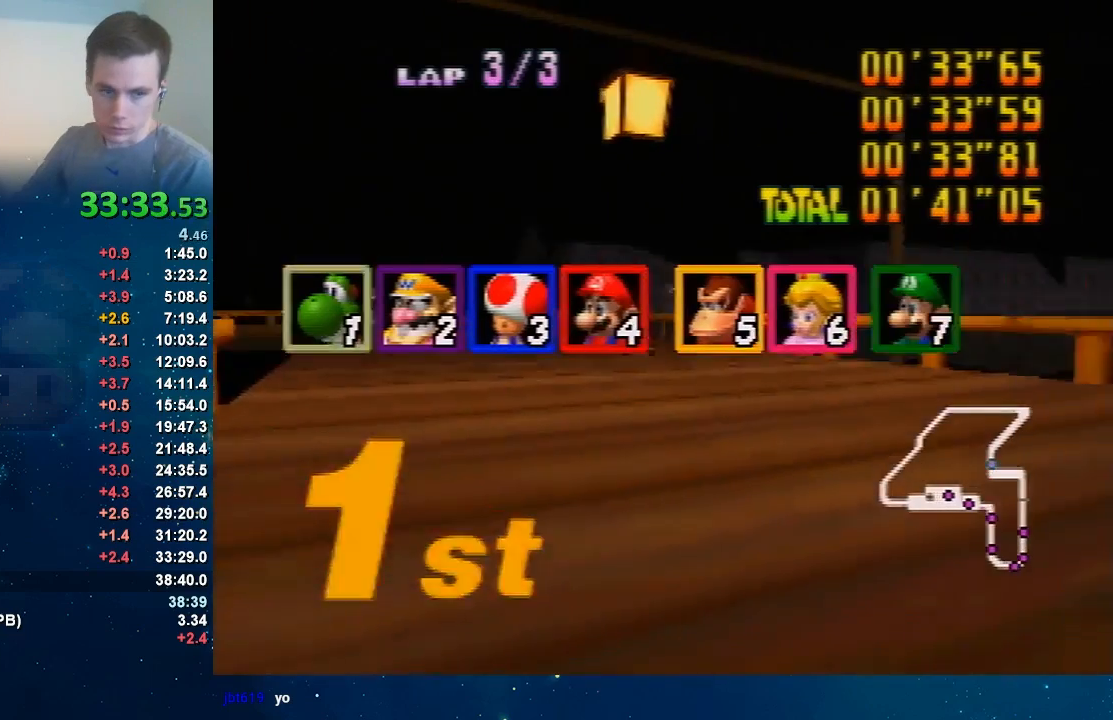
{"buttons": [], "left_stick": "center", "events": [[234, "A", "up"]]}
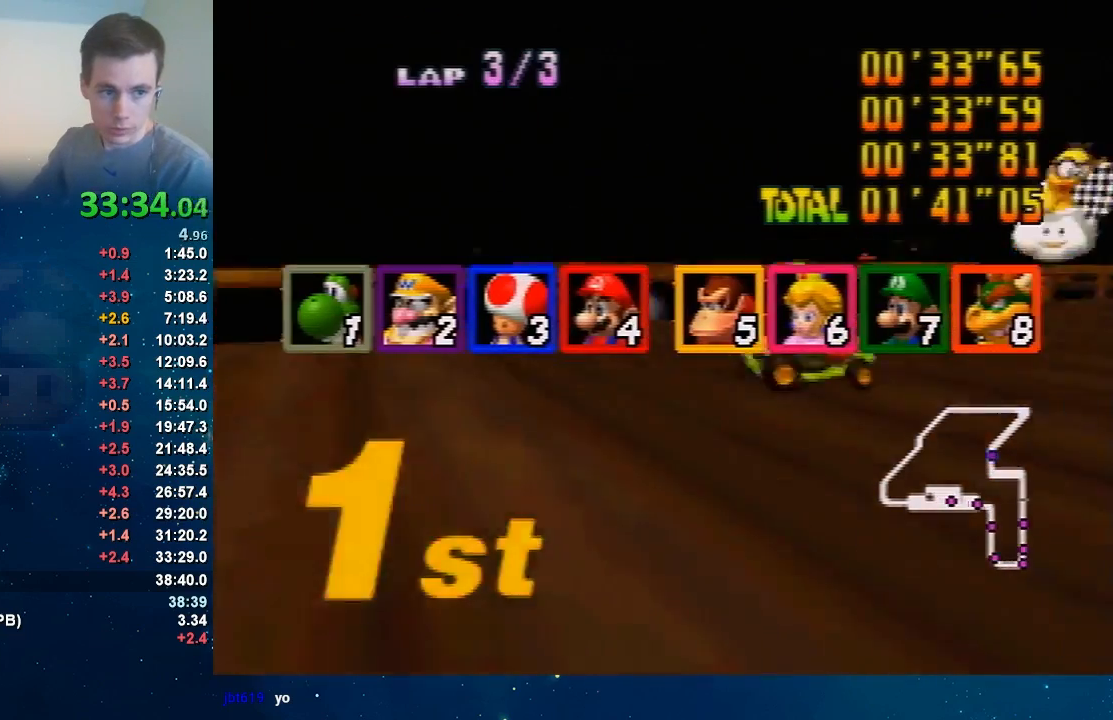
{"buttons": [], "left_stick": "center", "events": []}
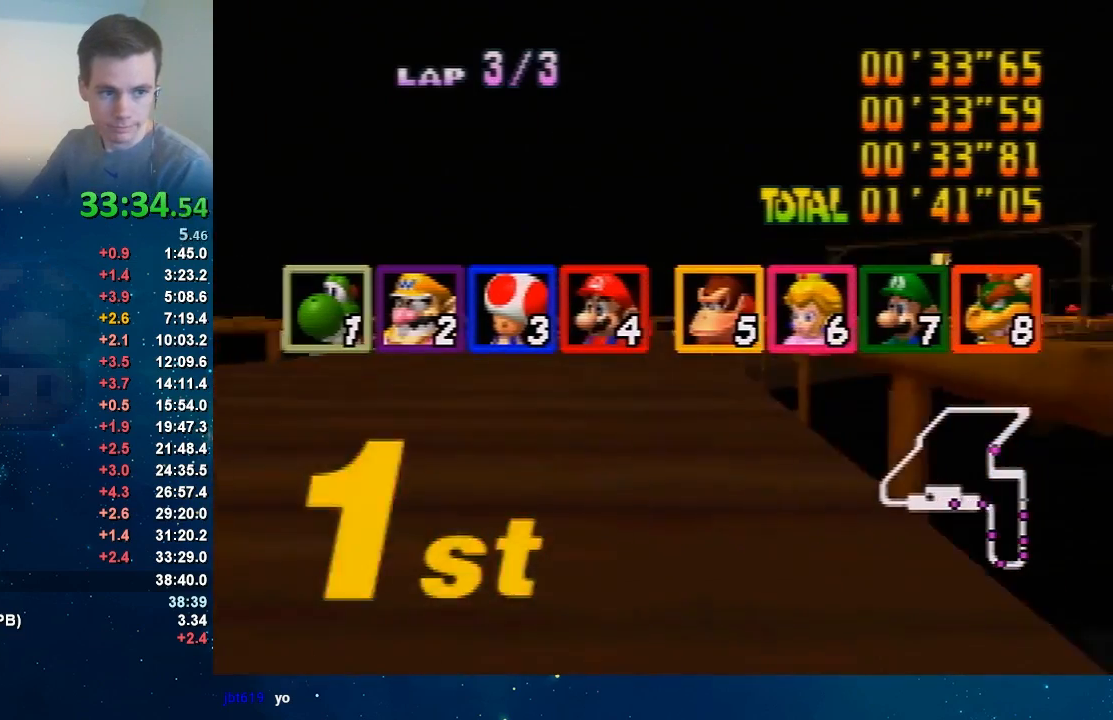
{"buttons": [], "left_stick": "center", "events": []}
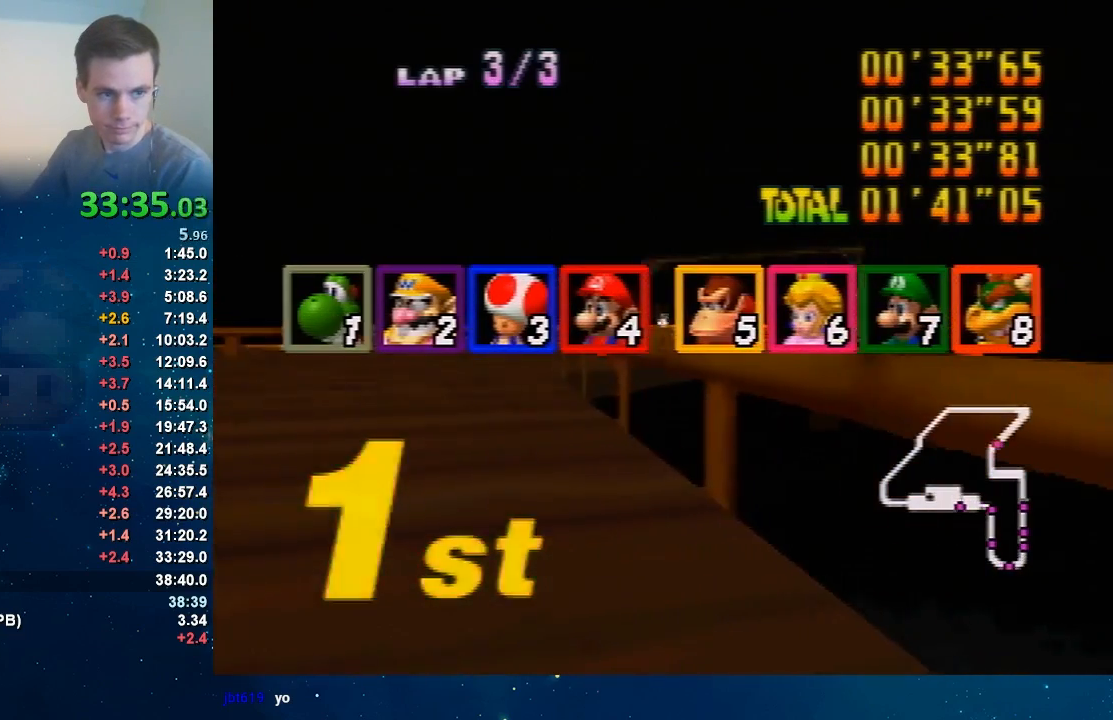
{"buttons": [], "left_stick": "center", "events": []}
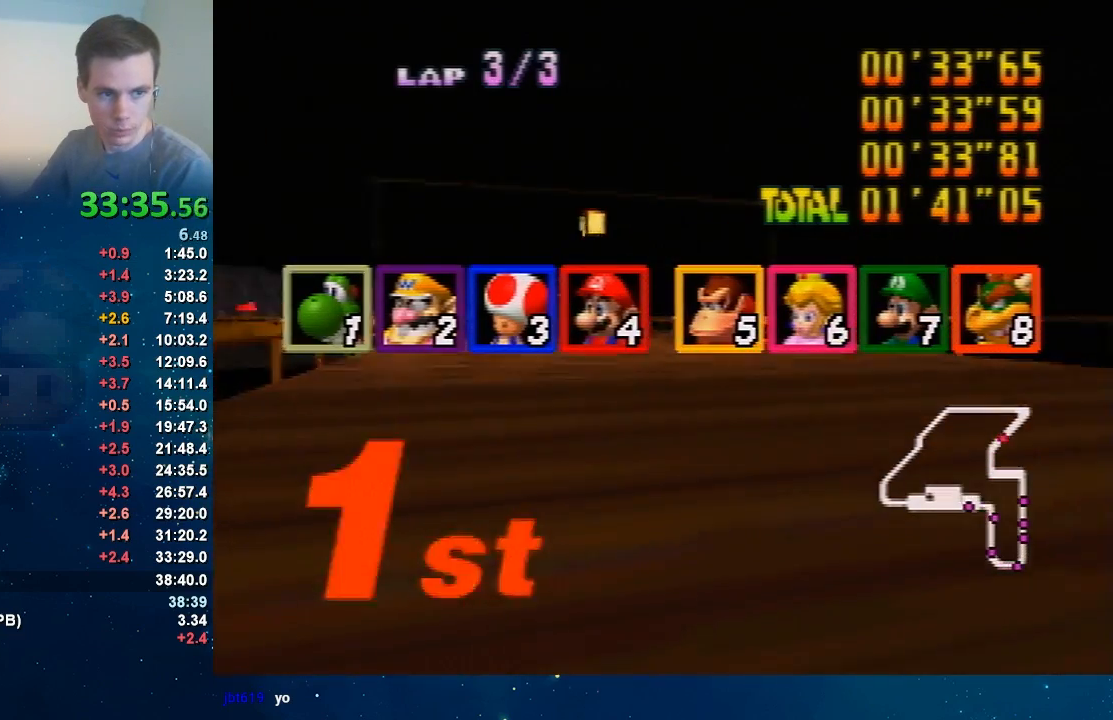
{"buttons": [], "left_stick": "right", "events": [[367, "left_stick", "right"]]}
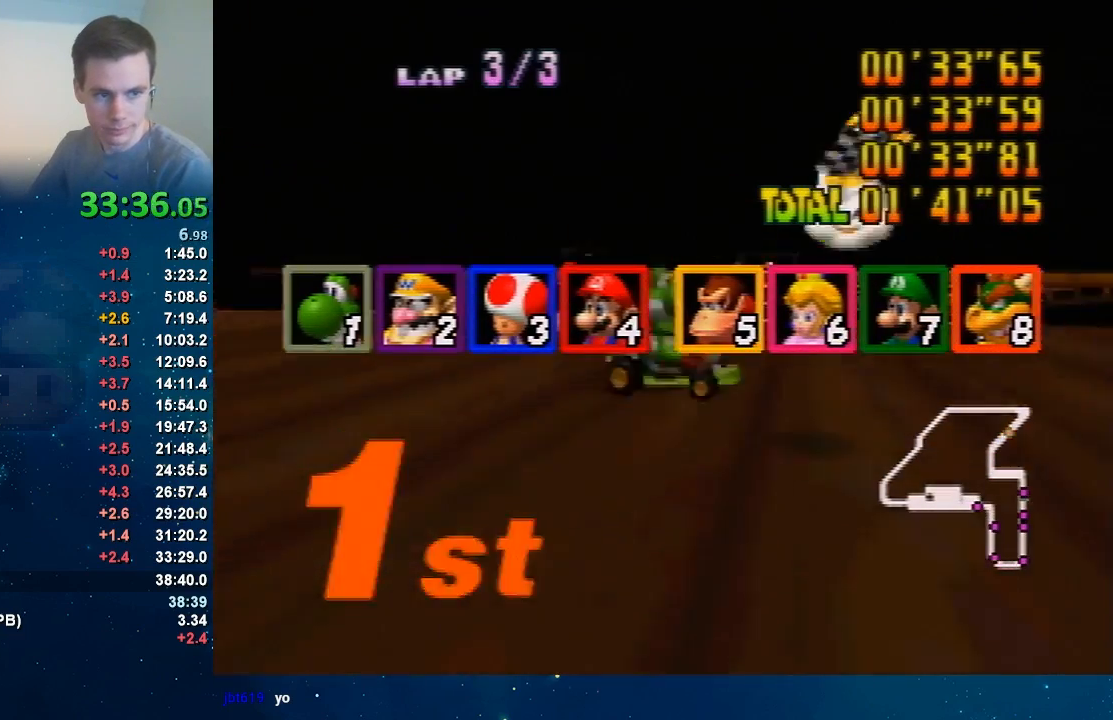
{"buttons": [], "left_stick": "center", "events": [[200, "left_stick", "center"]]}